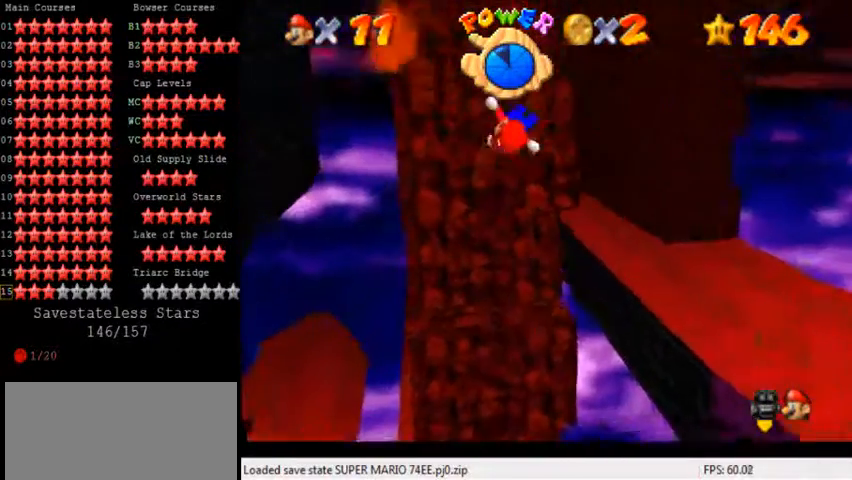
Gameplay with keyboard; each line is a JSON object with the keys held at the frame after it. "events" lists presses ("down") and releases ("up") of "a", "c", "ctrl", "d", "down", "left", "return", "right", "s", "shift", "up", "w", "x" and "y" between this image and that frame as [ms after this image, input, new state], when the widget could be followed in between. No other keys are recorded. Mouse input is not recorded.
{"keys": ["up"], "events": [[120, "right", "up"], [360, "shift", "up"], [480, "shift", "down"], [520, "shift", "up"]]}
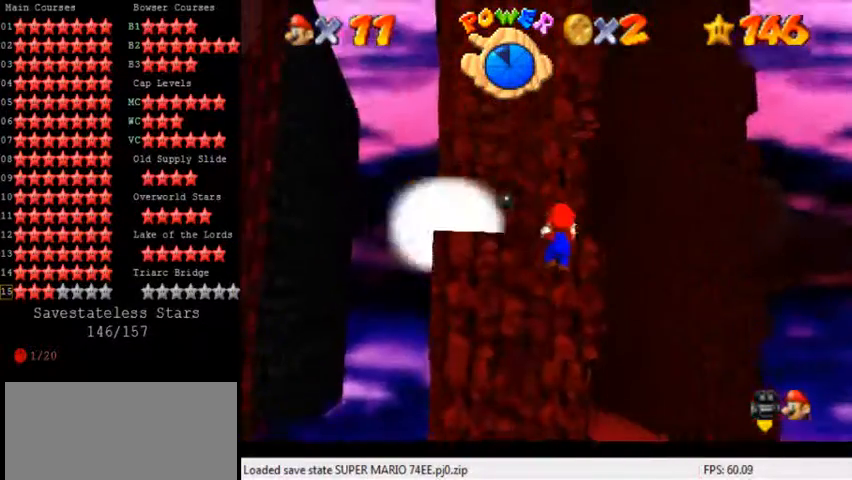
{"keys": [], "events": [[120, "shift", "down"], [240, "shift", "up"], [320, "left", "down"], [400, "left", "up"], [400, "up", "up"]]}
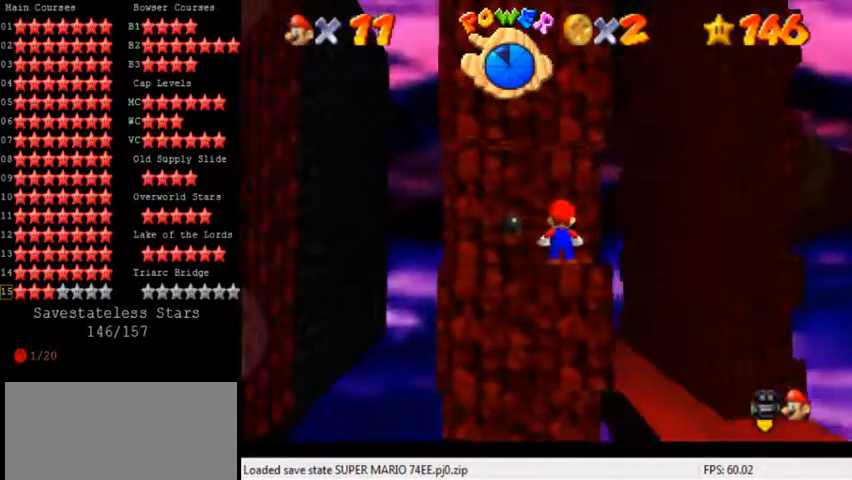
{"keys": ["left"], "events": [[360, "left", "down"]]}
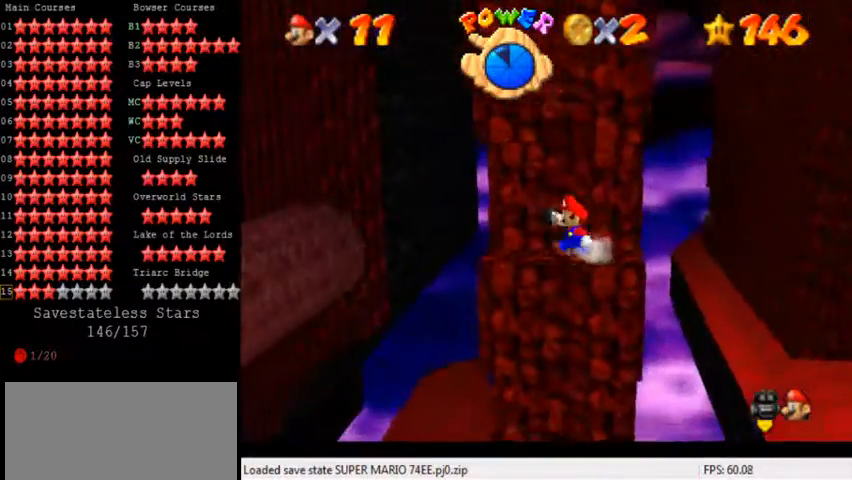
{"keys": ["left", "shift", "up", "y"], "events": [[160, "up", "down"], [280, "y", "down"], [360, "shift", "down"]]}
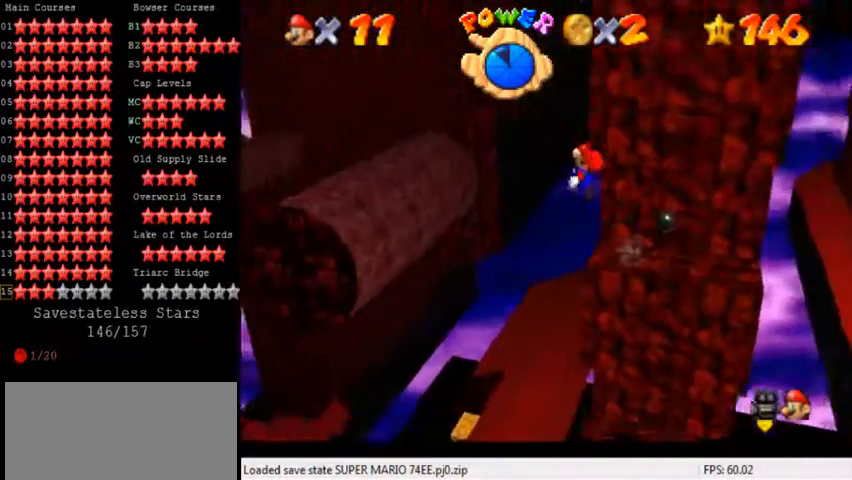
{"keys": [], "events": [[40, "shift", "up"], [40, "up", "up"], [40, "y", "up"], [200, "up", "down"], [480, "up", "up"], [520, "left", "up"]]}
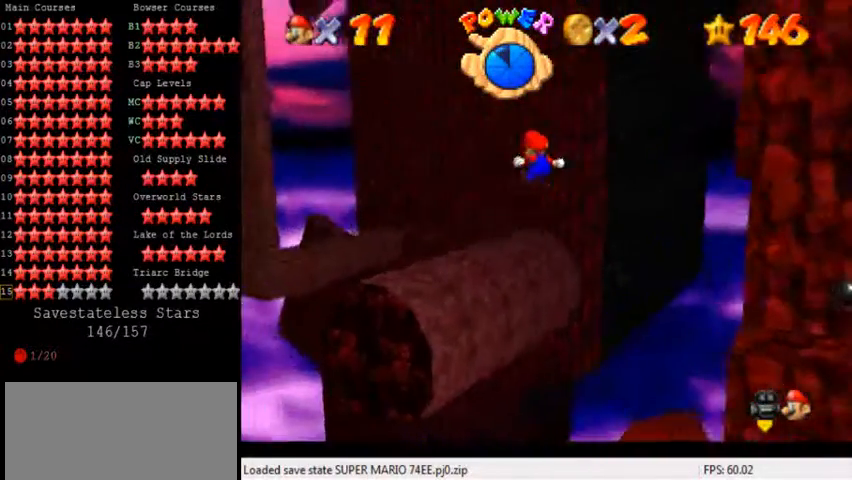
{"keys": [], "events": [[80, "down", "down"], [120, "right", "down"], [320, "right", "up"], [400, "down", "up"]]}
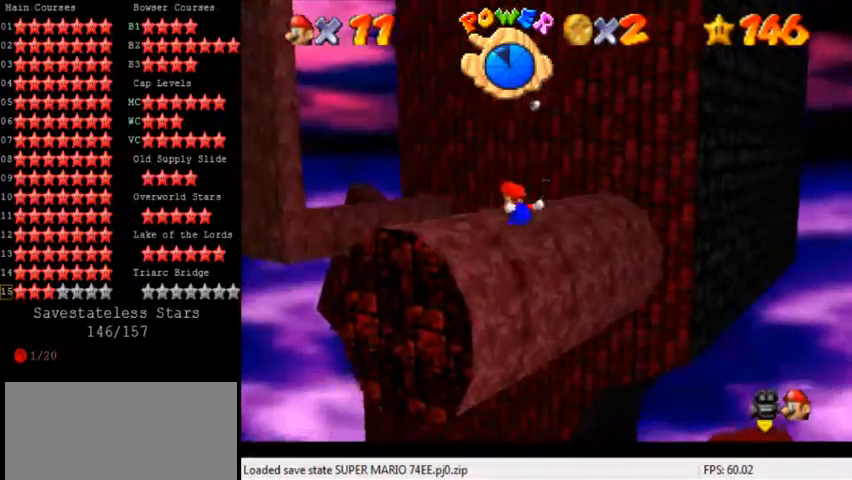
{"keys": [], "events": [[40, "left", "down"], [120, "up", "down"], [160, "left", "up"], [320, "up", "up"]]}
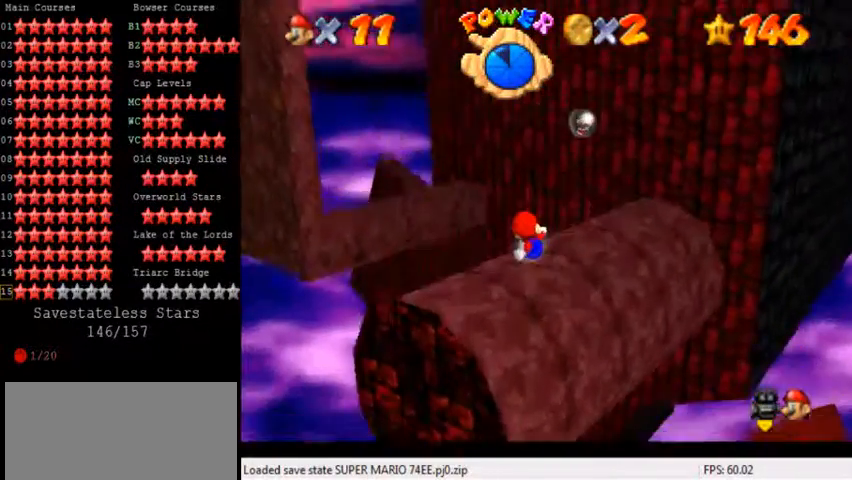
{"keys": ["shift", "up", "y"], "events": [[120, "up", "down"], [280, "left", "down"], [360, "y", "down"], [400, "left", "up"], [440, "shift", "down"]]}
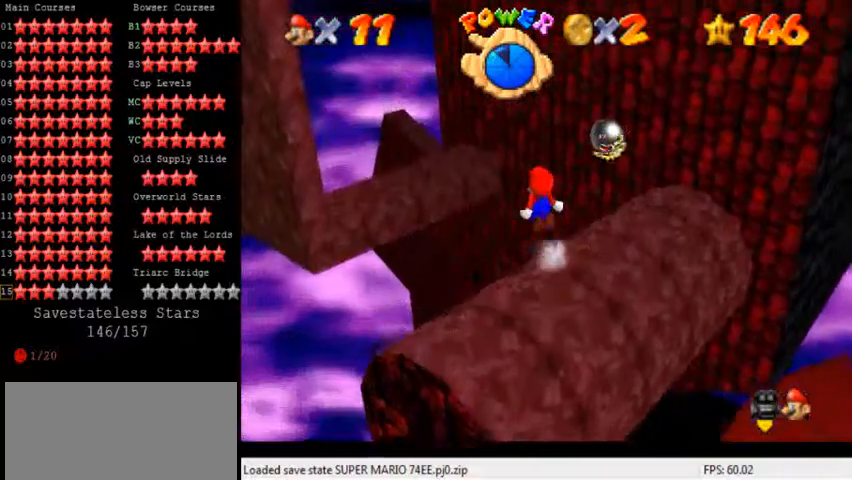
{"keys": [], "events": [[160, "left", "down"], [160, "shift", "up"], [160, "y", "up"], [520, "left", "up"], [520, "up", "up"]]}
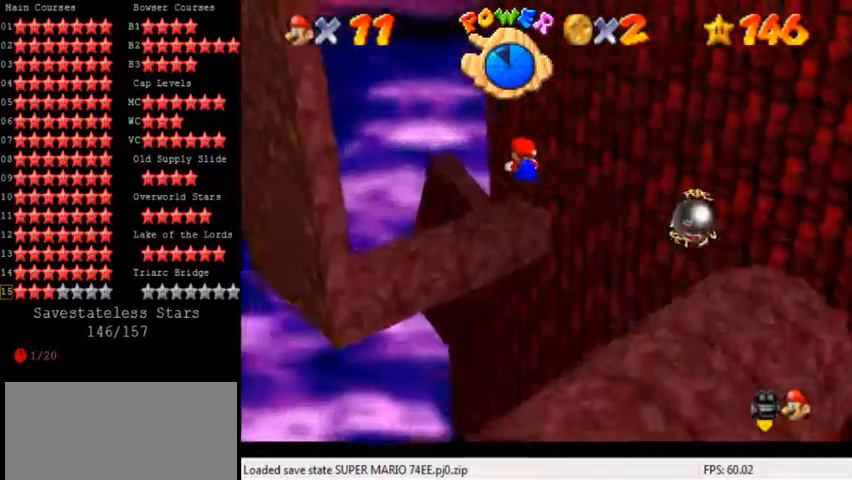
{"keys": [], "events": [[80, "down", "down"], [160, "right", "down"], [200, "a", "down"], [200, "right", "up"], [240, "down", "up"], [360, "up", "down"], [360, "w", "down"], [400, "a", "up"], [440, "up", "up"], [480, "w", "up"]]}
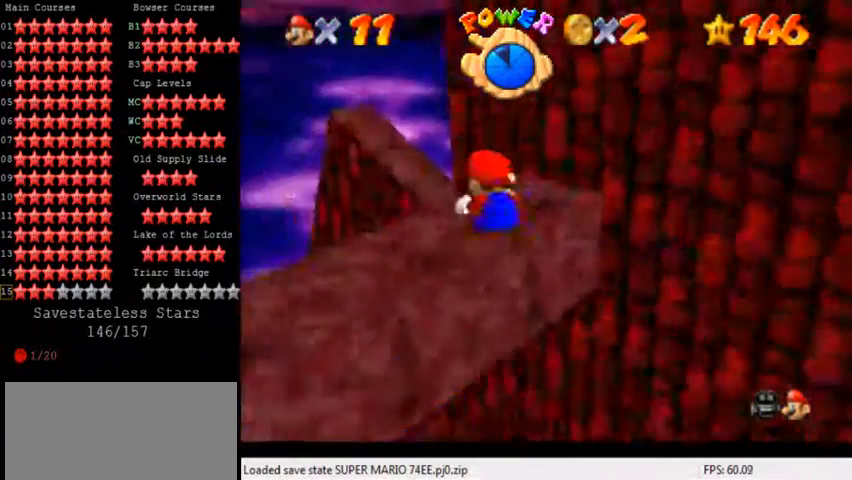
{"keys": [], "events": [[40, "a", "down"], [200, "a", "up"]]}
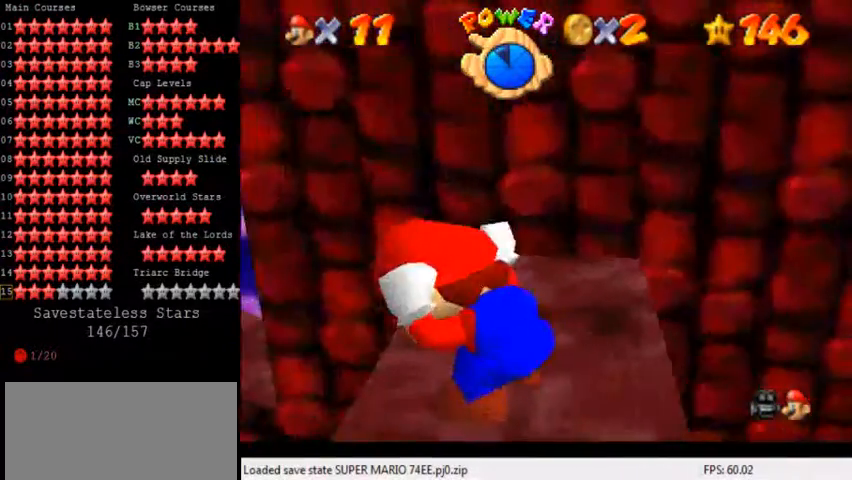
{"keys": [], "events": [[40, "a", "down"], [40, "s", "down"], [120, "a", "up"], [120, "s", "up"], [160, "s", "down"], [200, "a", "down"], [320, "a", "up"], [320, "s", "up"], [360, "a", "down"], [480, "a", "up"]]}
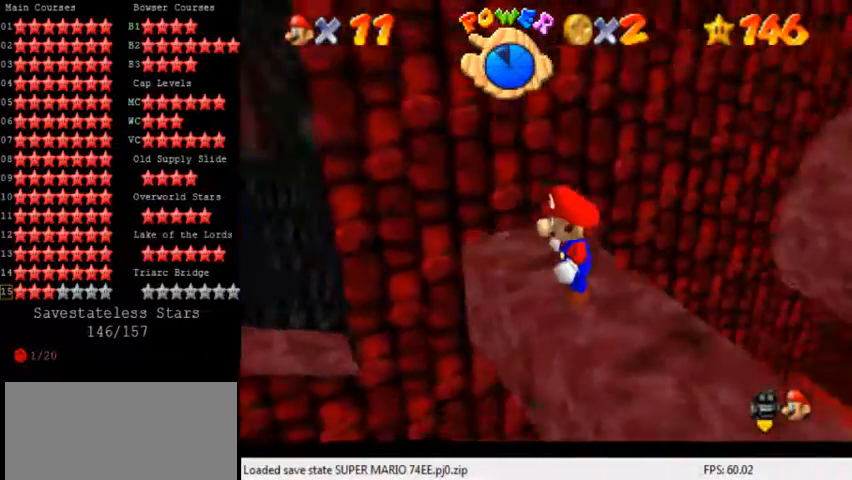
{"keys": [], "events": [[80, "a", "down"], [160, "a", "up"], [240, "a", "down"], [360, "a", "up"], [440, "left", "down"], [480, "left", "up"]]}
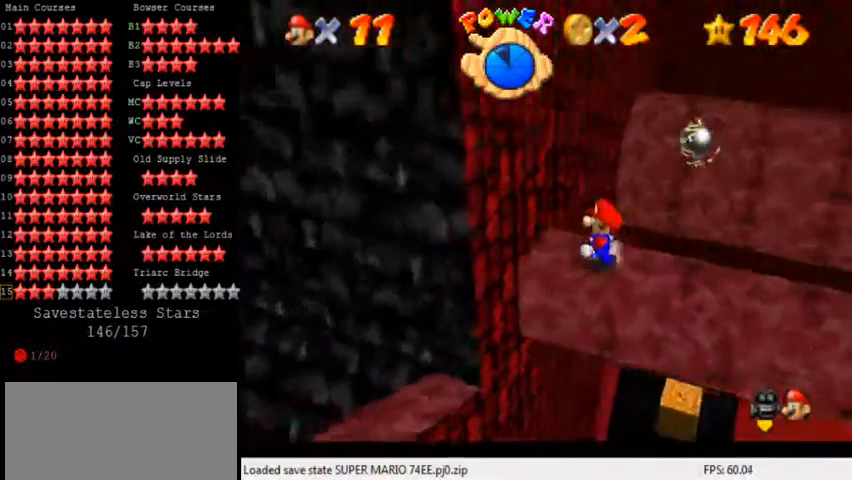
{"keys": [], "events": [[240, "left", "down"], [320, "left", "up"]]}
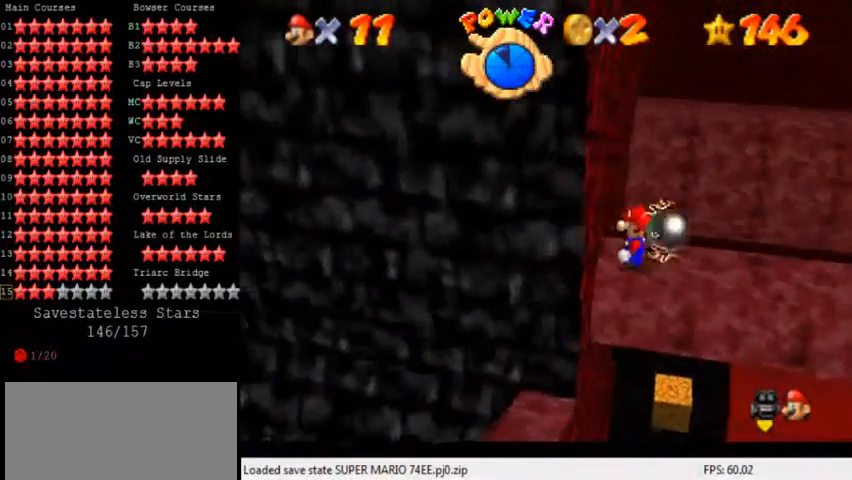
{"keys": ["right"], "events": [[240, "right", "down"], [440, "down", "down"], [520, "down", "up"]]}
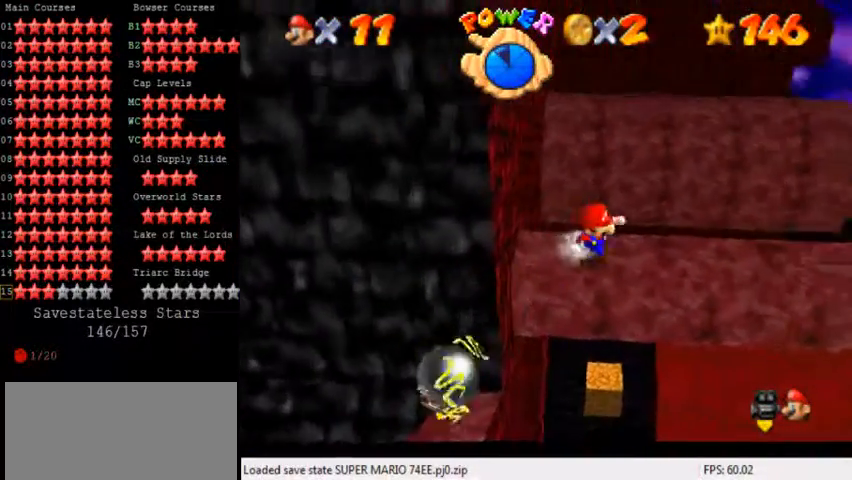
{"keys": ["down", "left", "shift"], "events": [[160, "left", "down"], [200, "right", "up"], [280, "shift", "down"], [440, "down", "down"]]}
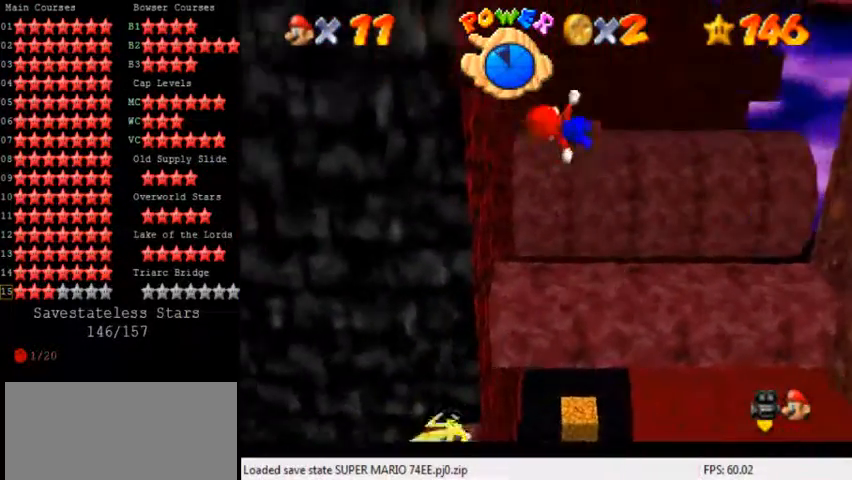
{"keys": ["down", "right", "shift"], "events": [[120, "down", "up"], [200, "shift", "up"], [320, "down", "down"], [320, "left", "up"], [320, "right", "down"], [320, "shift", "down"]]}
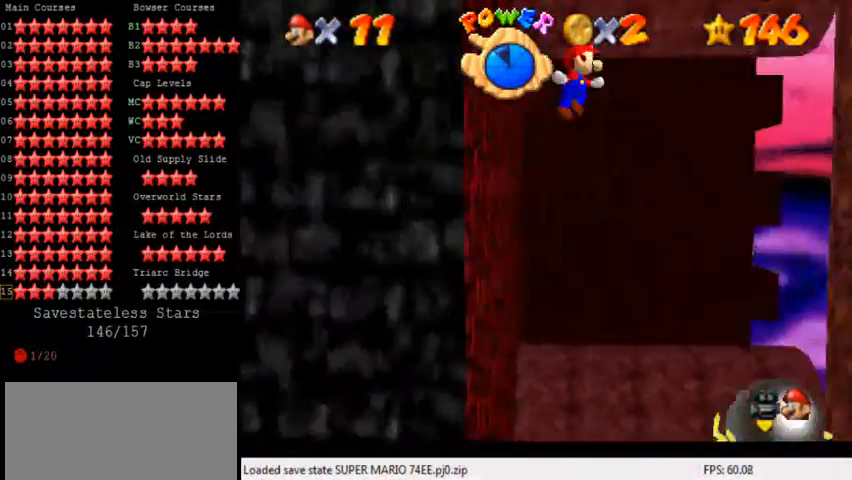
{"keys": ["right", "shift"], "events": [[360, "down", "up"]]}
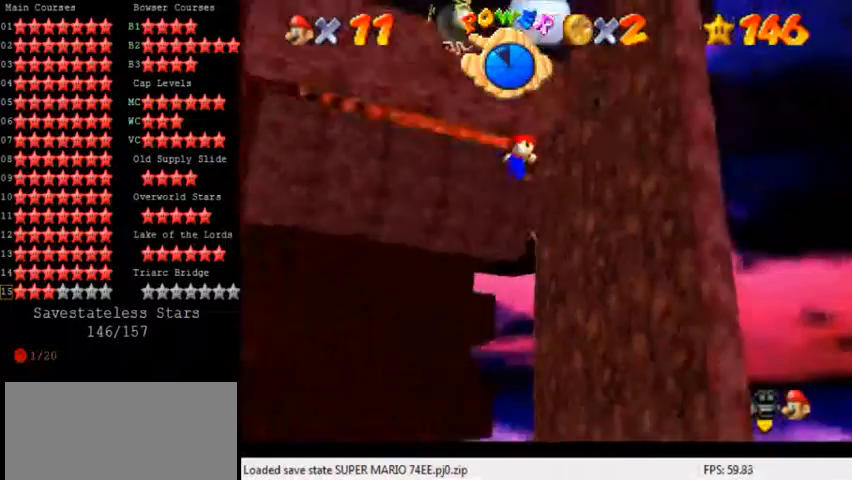
{"keys": ["right", "shift"], "events": [[120, "shift", "up"], [240, "down", "down"], [240, "left", "down"], [240, "right", "up"], [240, "shift", "down"], [440, "down", "up"], [440, "right", "down"], [480, "left", "up"]]}
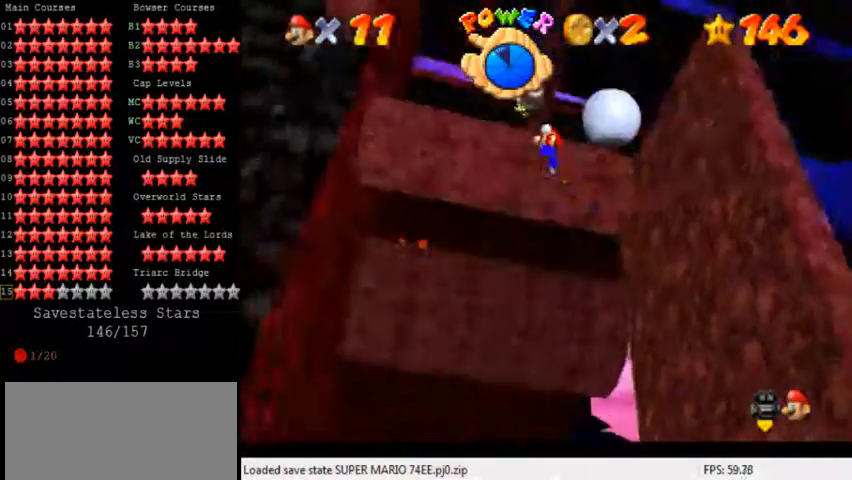
{"keys": ["right", "up"], "events": [[40, "up", "down"], [440, "shift", "up"]]}
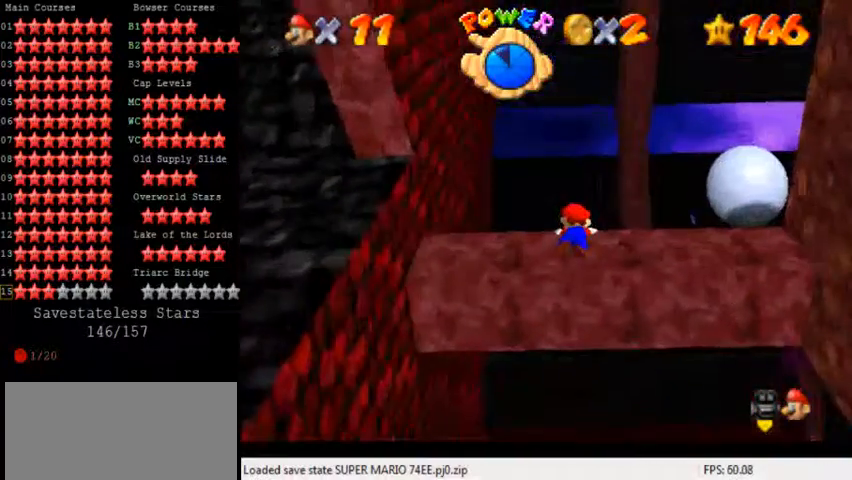
{"keys": ["s"], "events": [[80, "right", "up"], [320, "w", "down"], [360, "w", "up"], [400, "up", "up"], [480, "s", "down"]]}
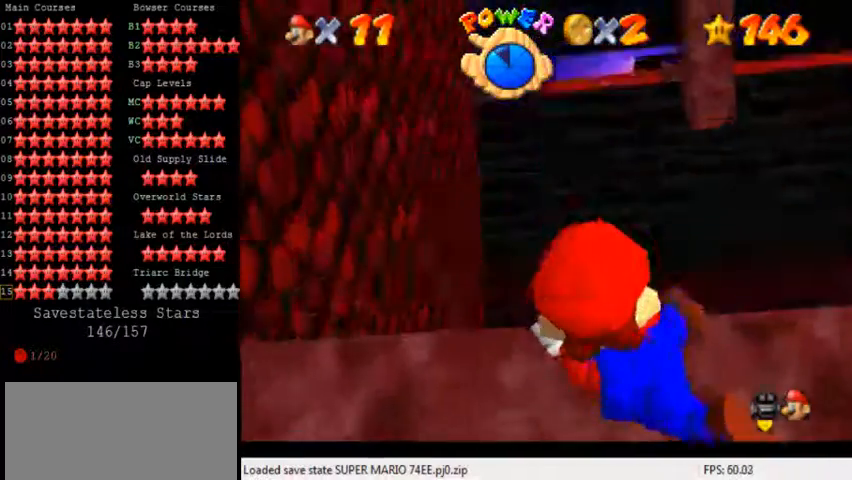
{"keys": [], "events": [[120, "s", "up"]]}
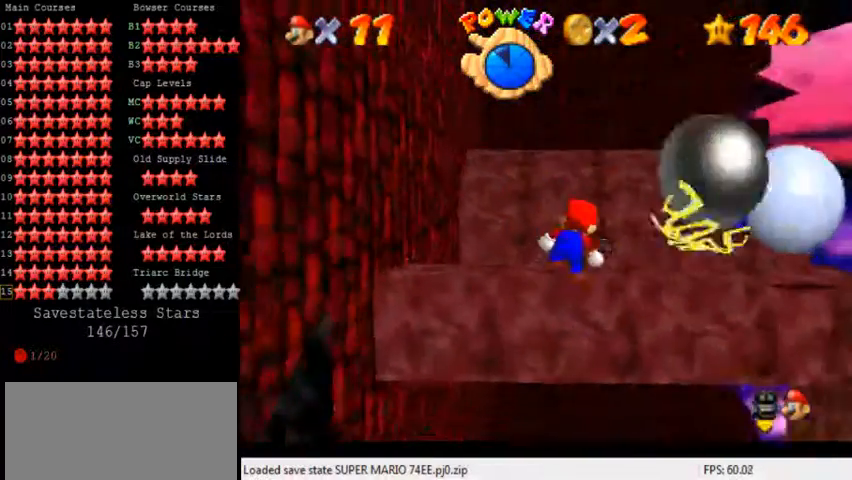
{"keys": ["left", "shift"], "events": [[360, "left", "down"], [360, "shift", "down"]]}
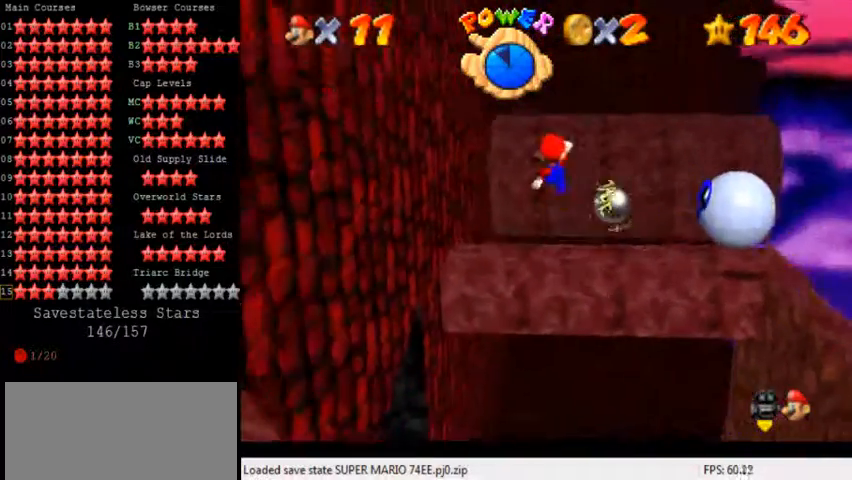
{"keys": ["left"], "events": [[160, "up", "down"], [240, "up", "up"], [320, "shift", "up"]]}
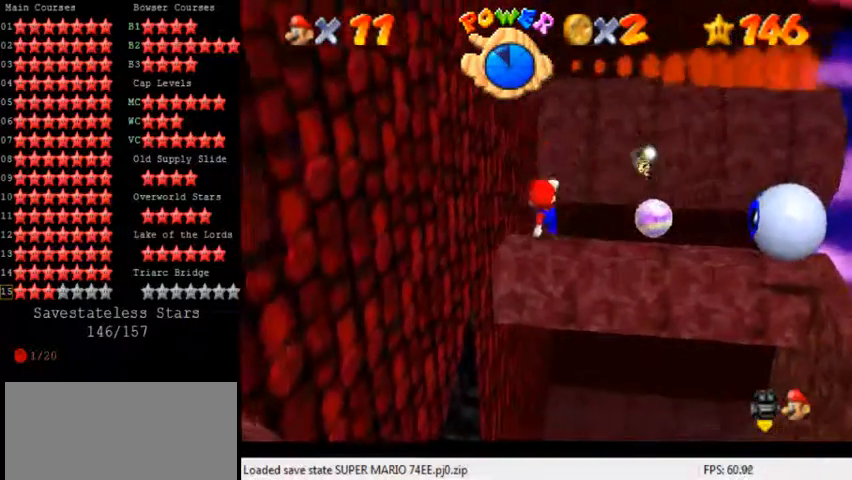
{"keys": ["right"], "events": [[120, "left", "up"], [160, "shift", "down"], [320, "shift", "up"], [440, "right", "down"]]}
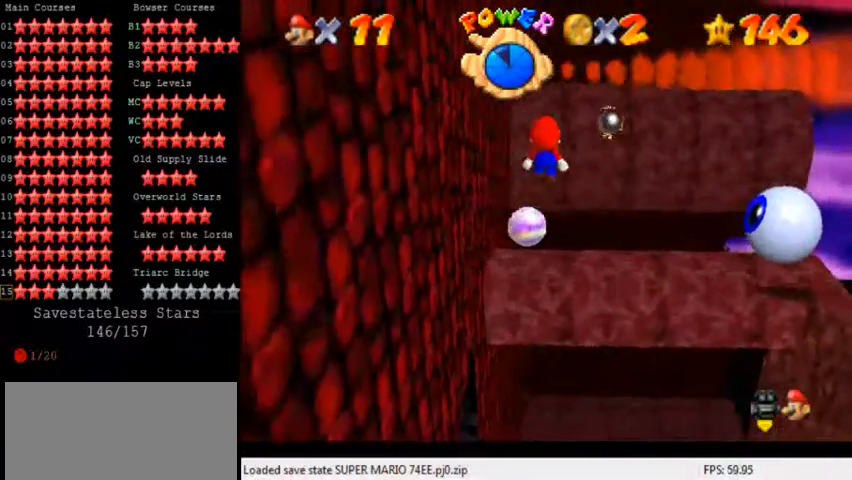
{"keys": [], "events": [[240, "right", "up"]]}
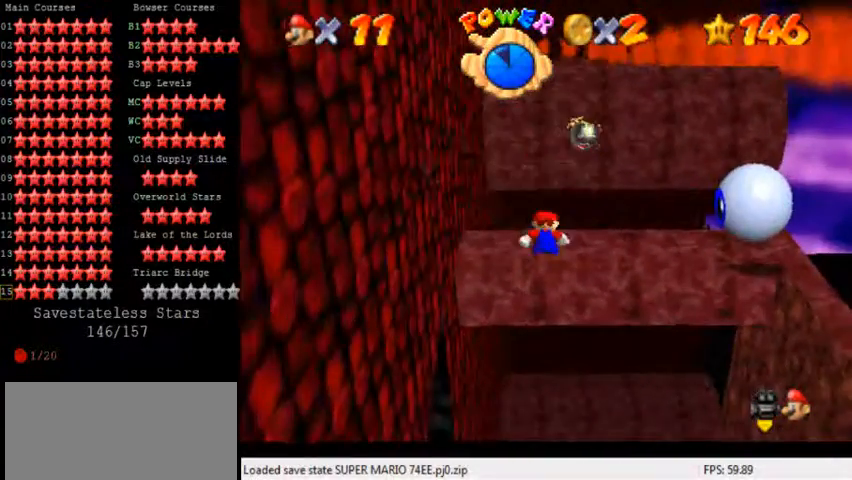
{"keys": [], "events": [[80, "shift", "down"], [160, "down", "down"], [160, "left", "down"], [160, "shift", "up"], [320, "down", "up"], [320, "left", "up"]]}
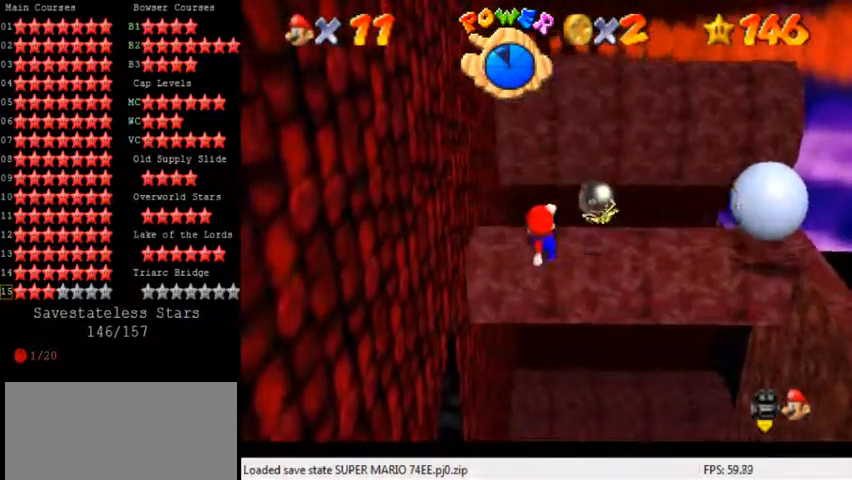
{"keys": ["shift", "up", "y"], "events": [[240, "up", "down"], [440, "y", "down"], [480, "shift", "down"]]}
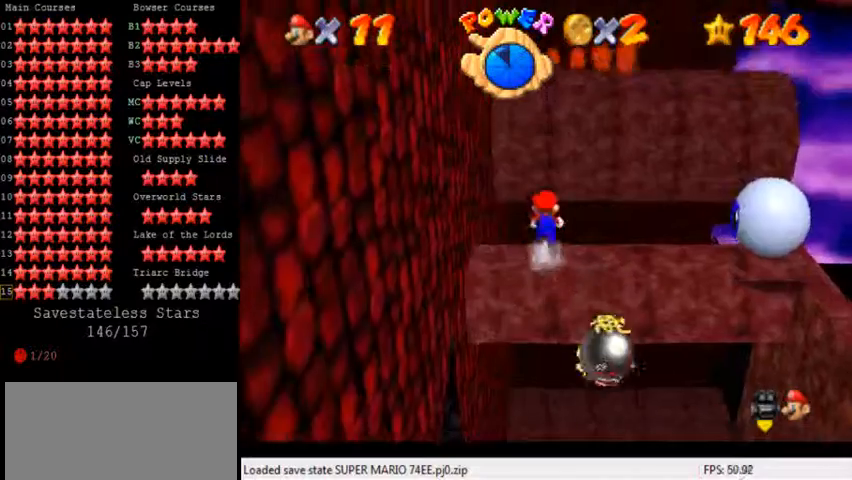
{"keys": ["d", "right", "up"], "events": [[200, "right", "down"], [200, "shift", "up"], [200, "y", "up"], [320, "d", "down"], [440, "d", "up"], [520, "d", "down"]]}
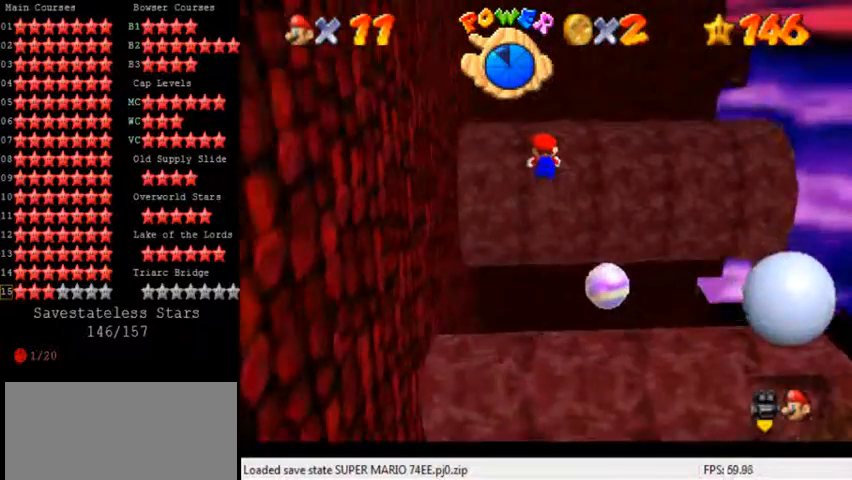
{"keys": ["up"], "events": [[80, "d", "up"], [200, "d", "down"], [280, "d", "up"], [400, "d", "down"], [480, "d", "up"], [480, "right", "up"]]}